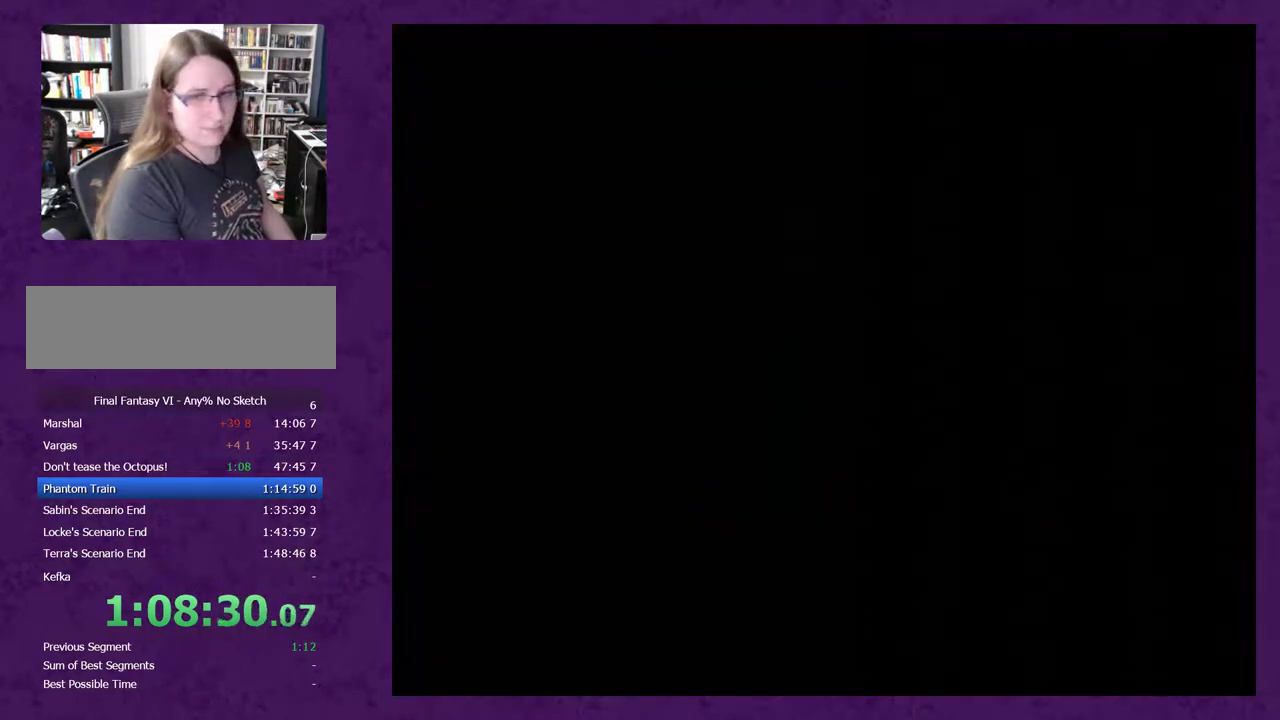
Gameplay with a controller (Nintendo layout); each line is a JSON object with the inputs held at the frame after it. "events" lists button and stick changes between this image and that frame as [ms after this image, input, new state], when the widget could be followed in between. Not read: L3 R3.
{"buttons": ["L1", "R1"], "events": []}
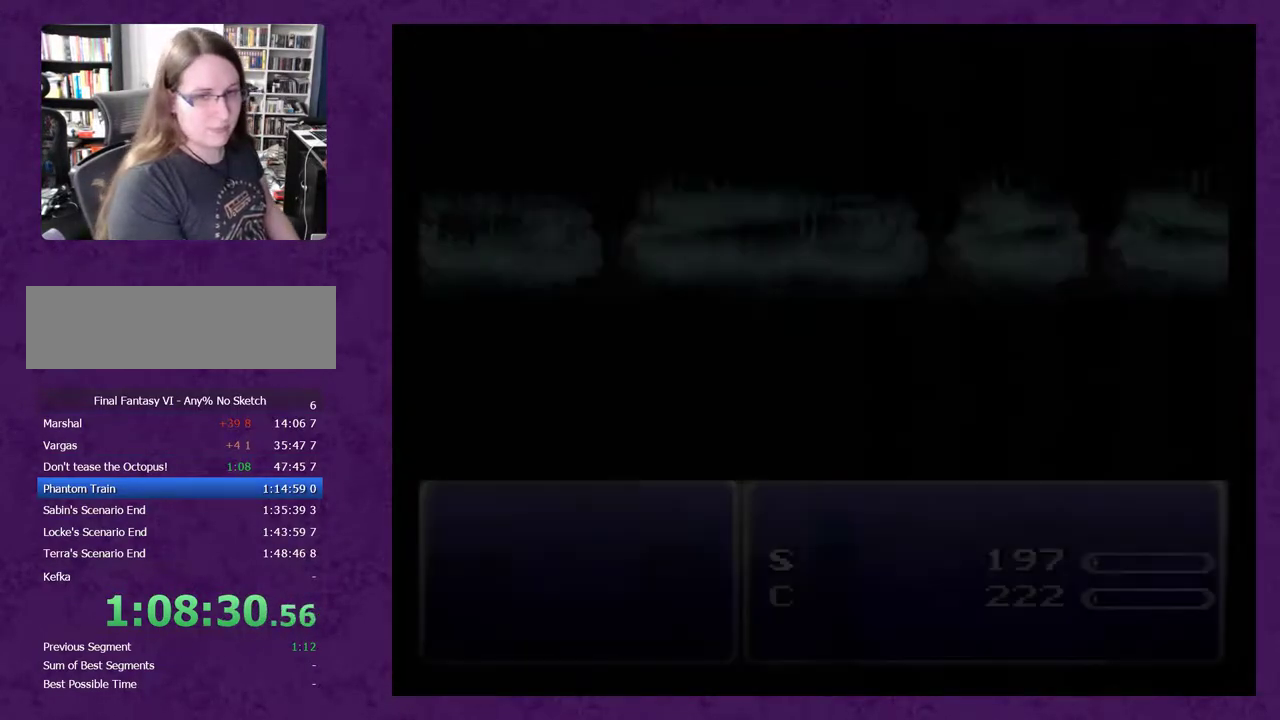
{"buttons": ["L1", "R1"], "events": []}
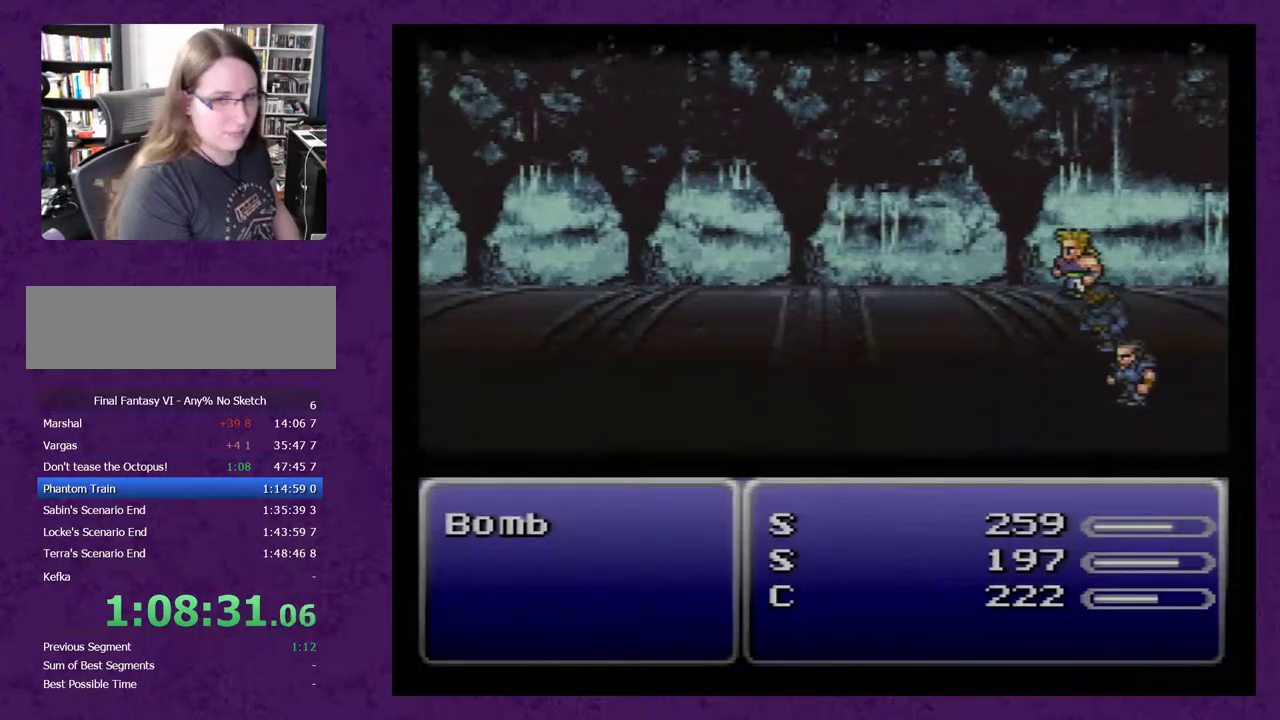
{"buttons": ["L1", "R1"], "events": []}
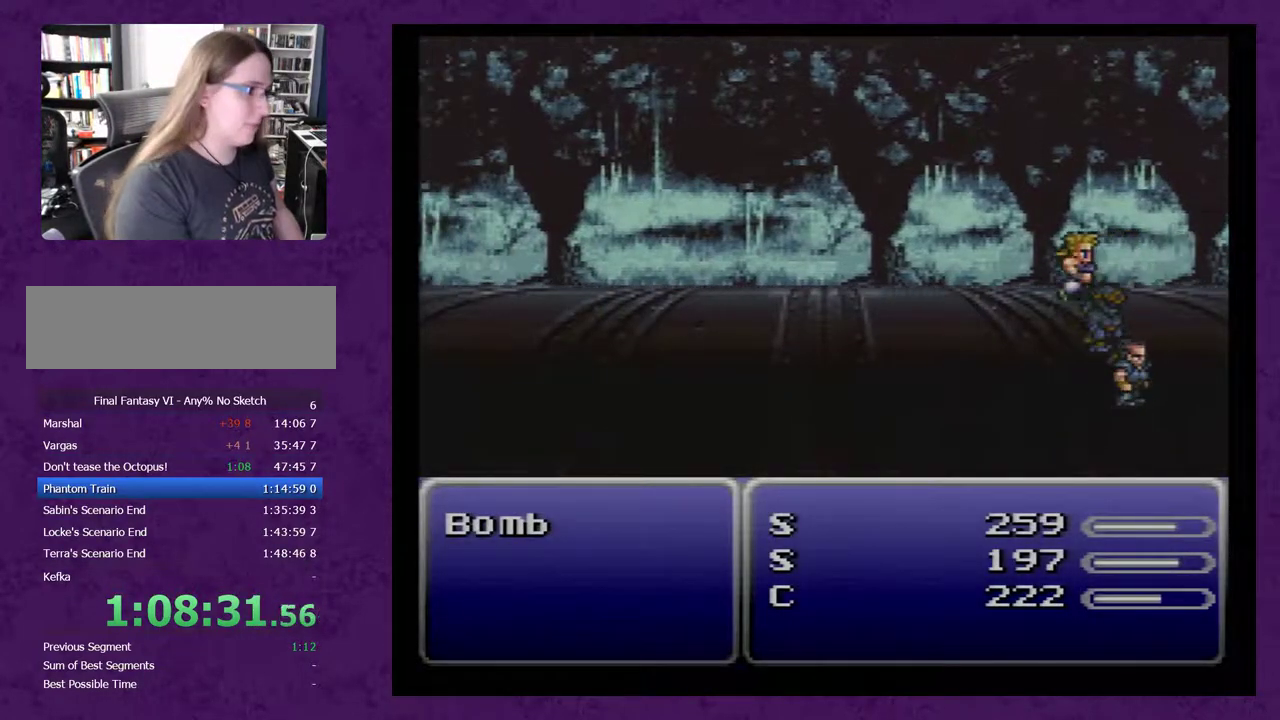
{"buttons": ["L1", "R1"], "events": []}
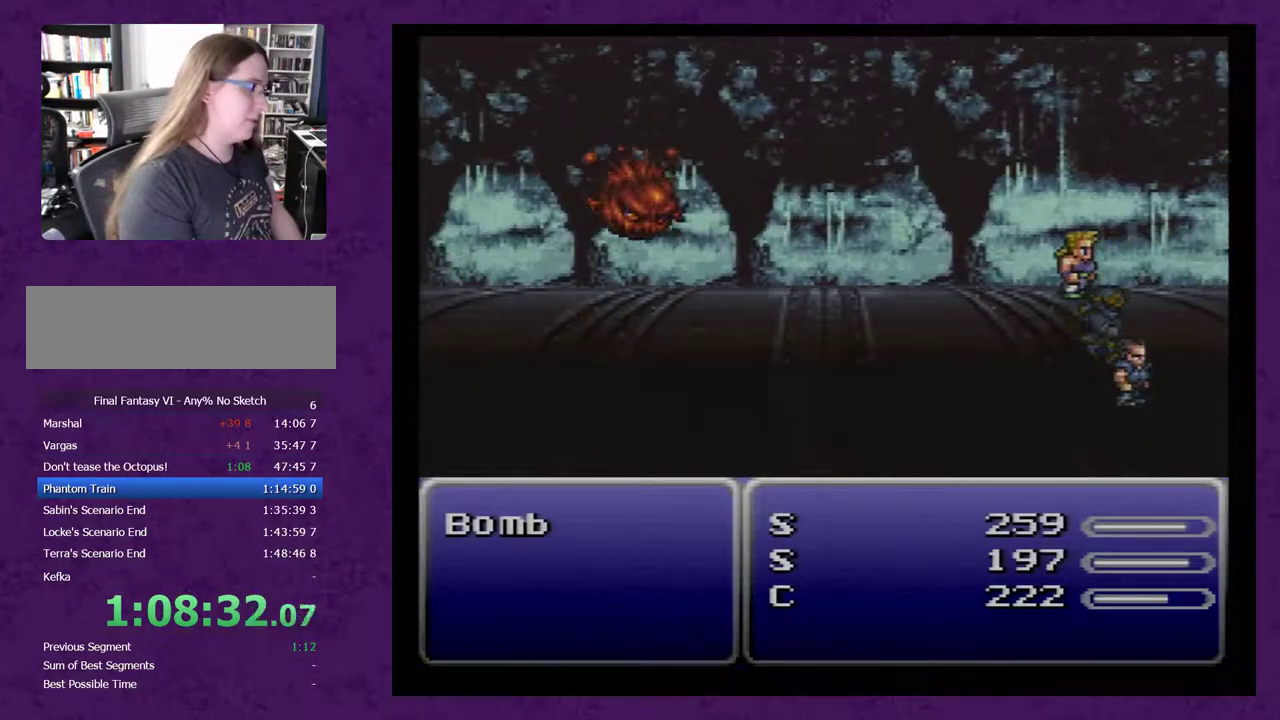
{"buttons": ["L1", "R1"], "events": []}
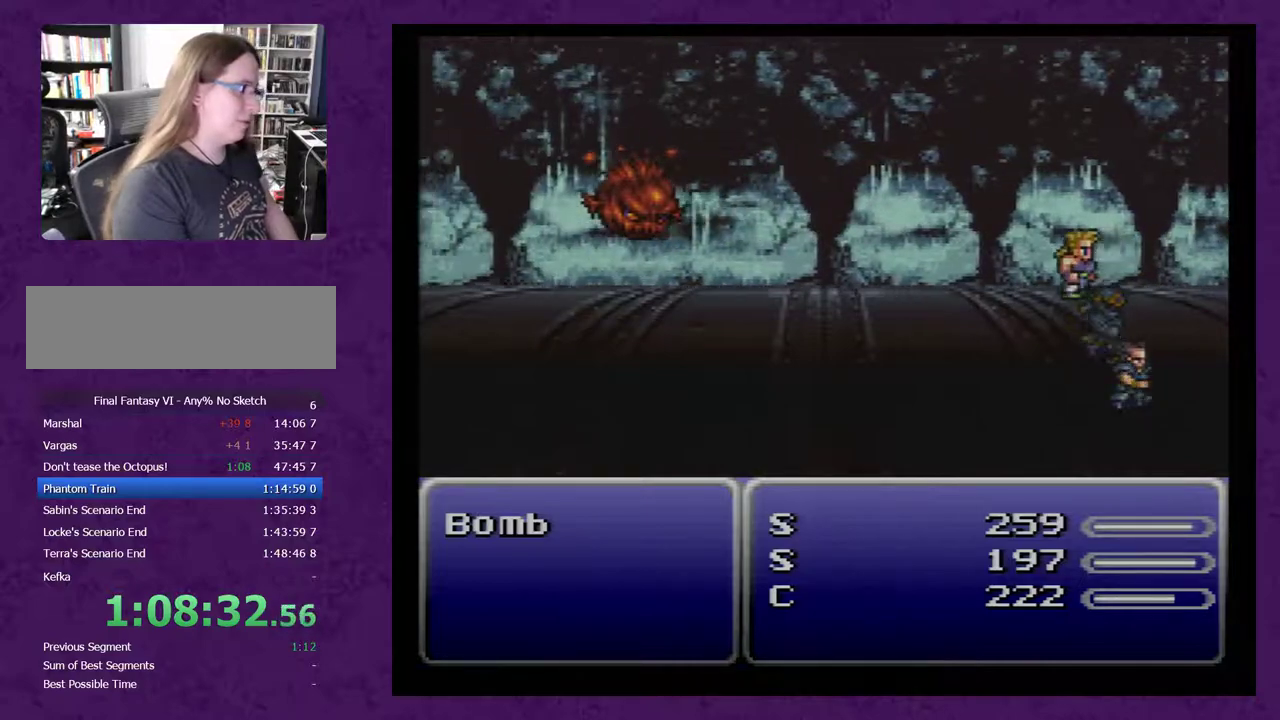
{"buttons": ["L1", "R1"], "events": []}
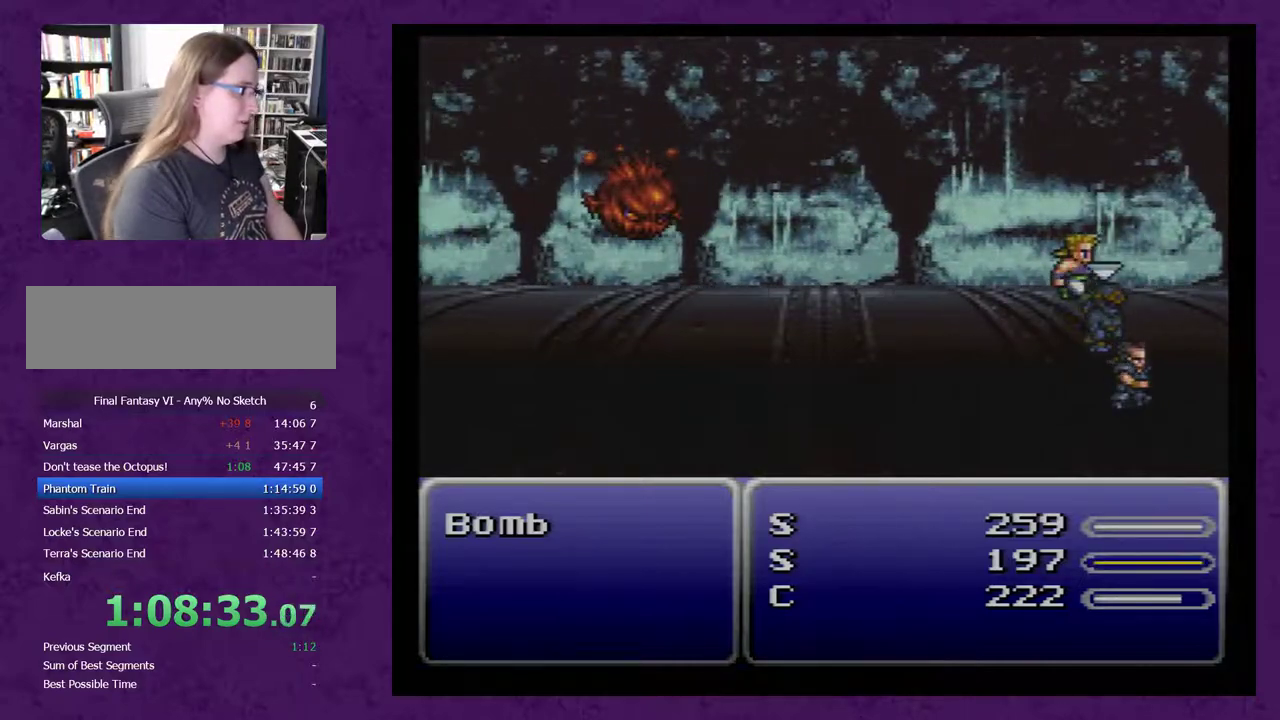
{"buttons": ["L1", "R1"], "events": []}
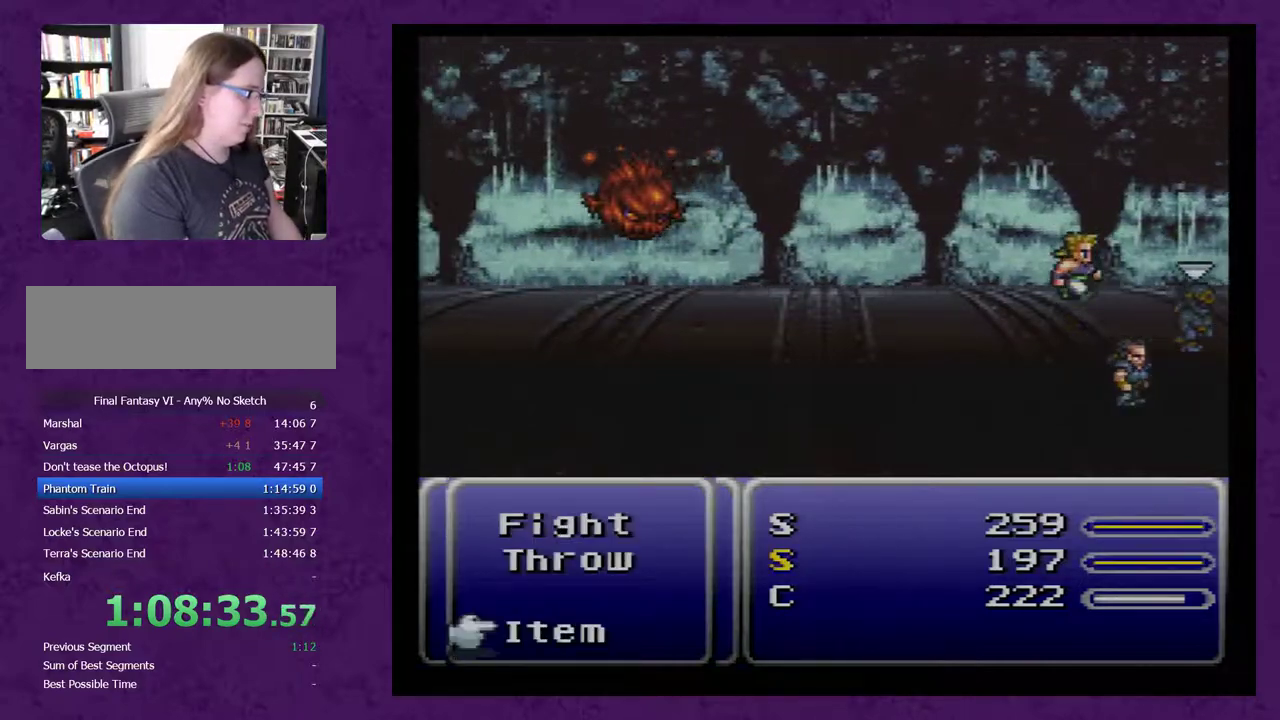
{"buttons": ["L1", "R1"], "events": []}
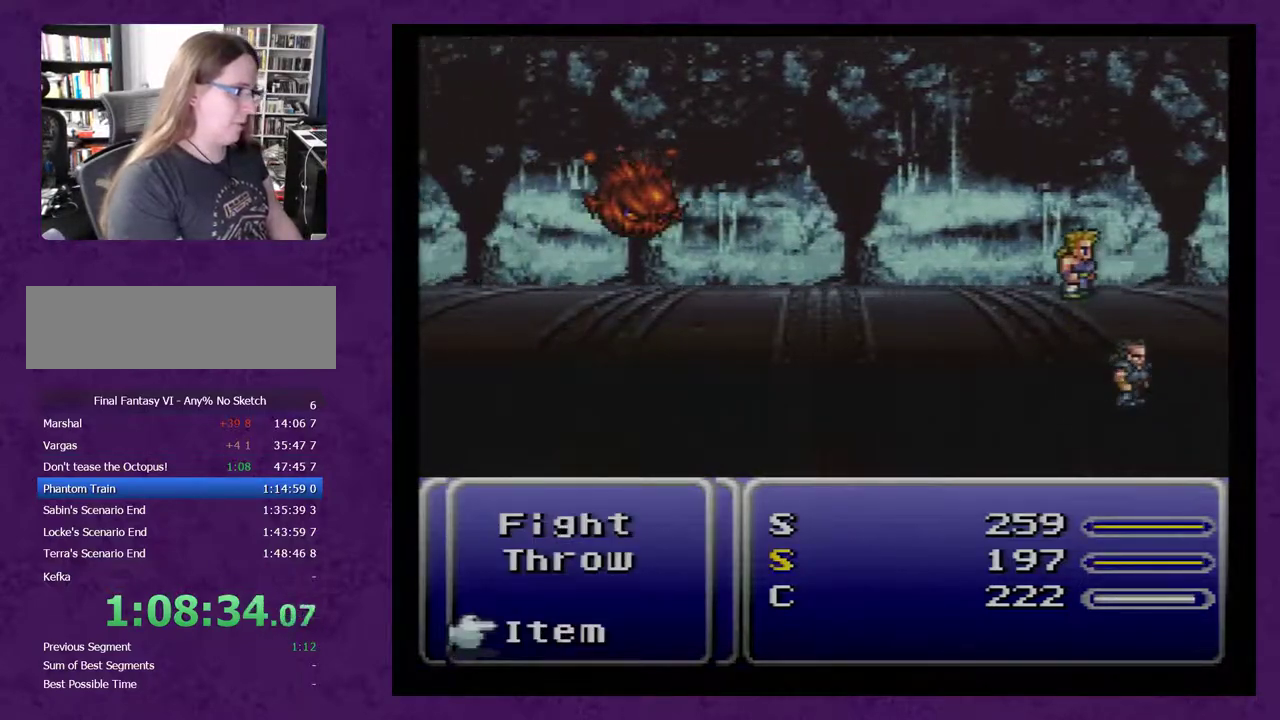
{"buttons": ["L1", "R1"], "events": []}
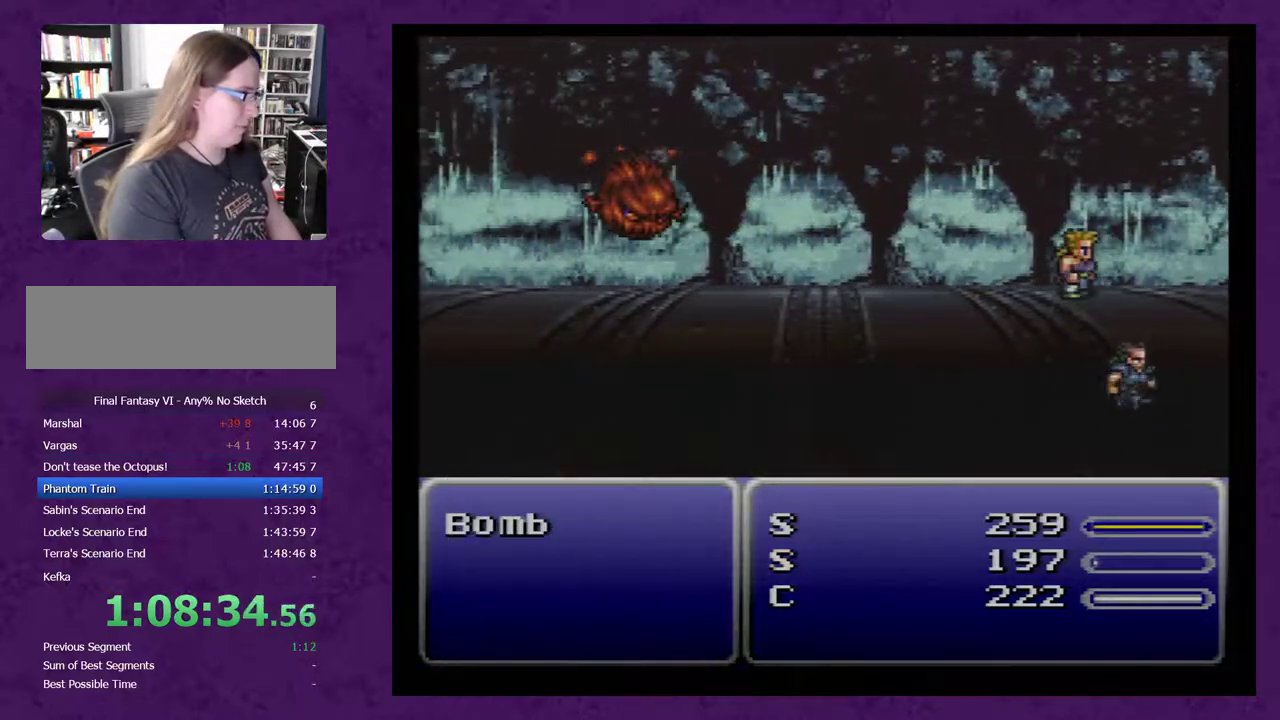
{"buttons": ["L1", "R1"], "events": []}
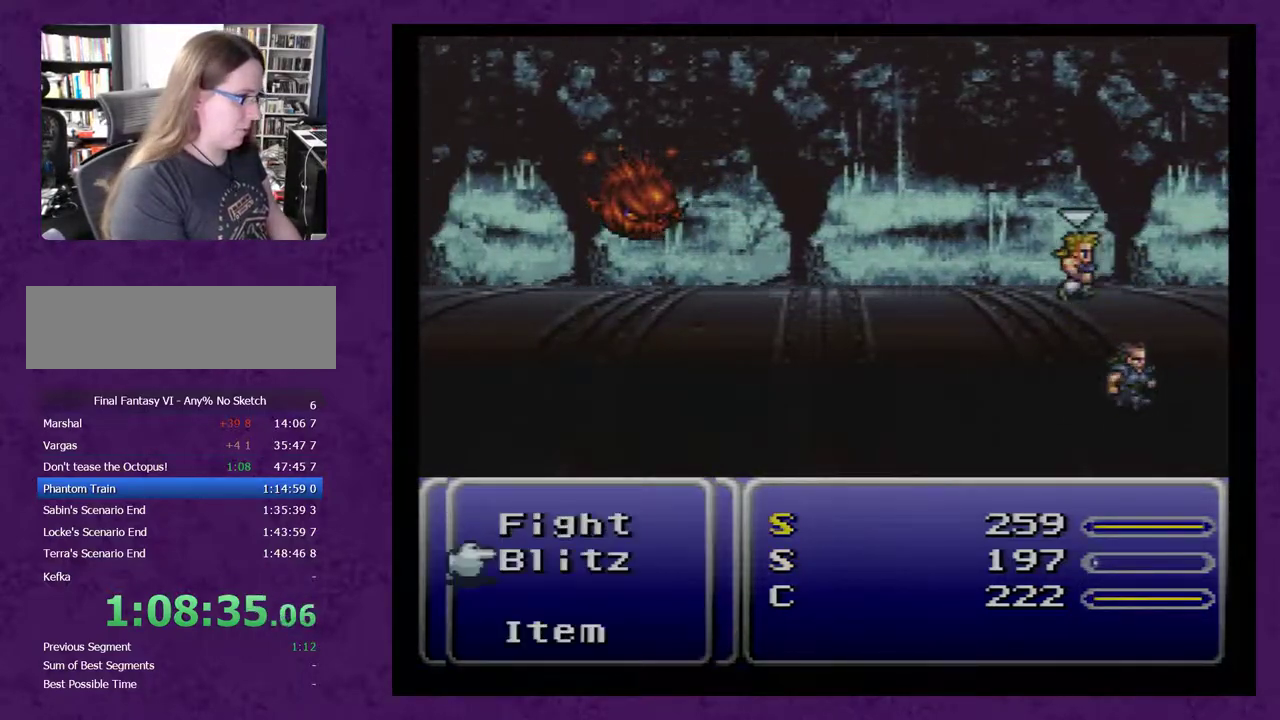
{"buttons": ["L1", "R1"], "events": []}
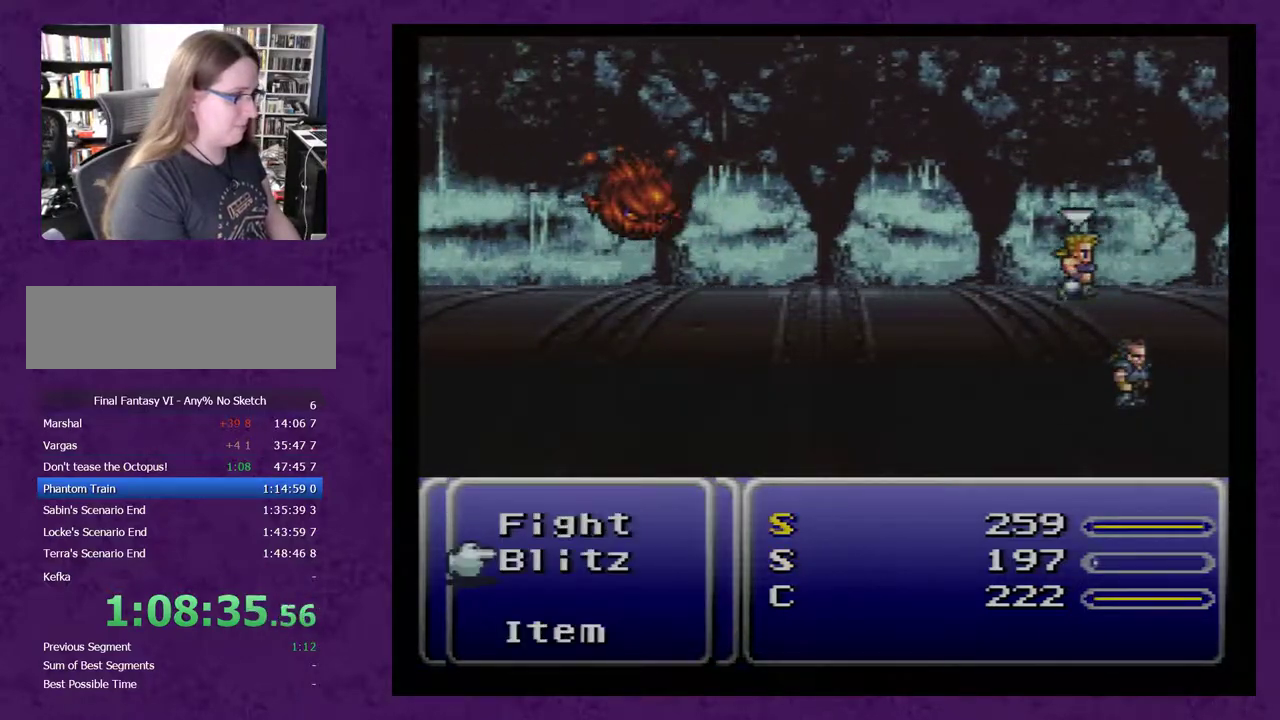
{"buttons": ["L1", "R1"], "events": []}
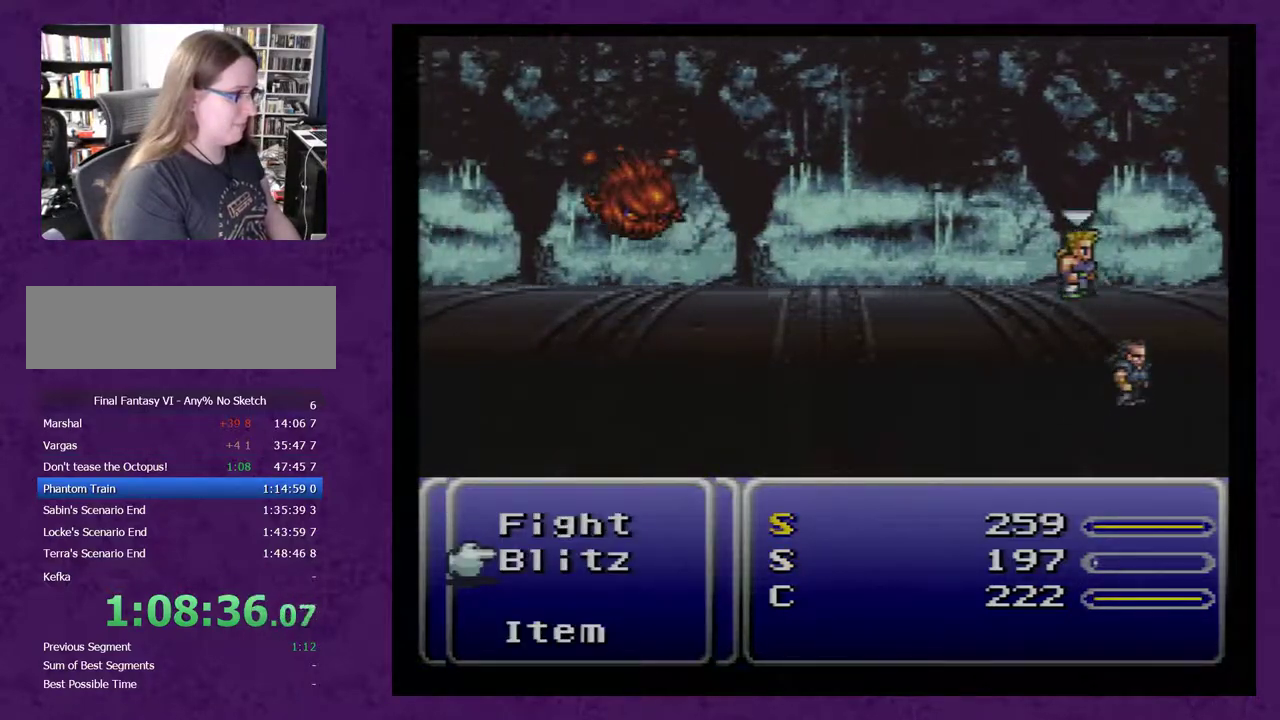
{"buttons": ["L1", "R1"], "events": []}
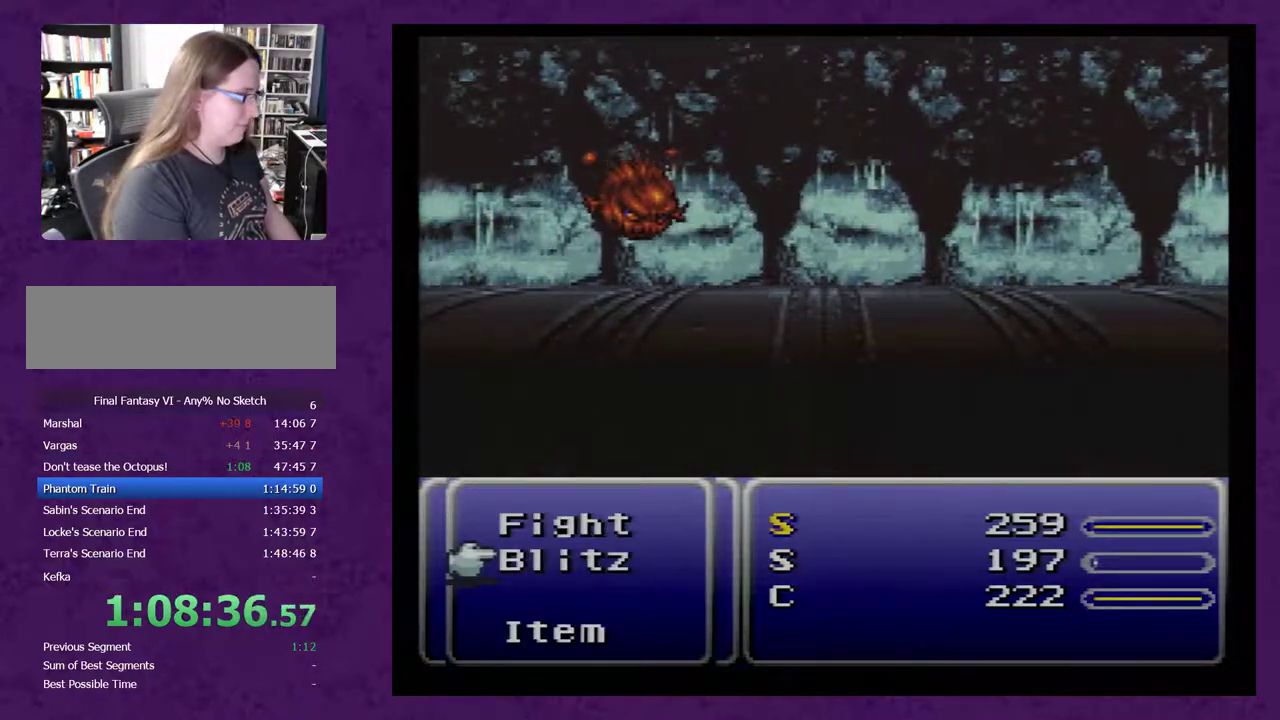
{"buttons": ["L1", "R1"], "events": []}
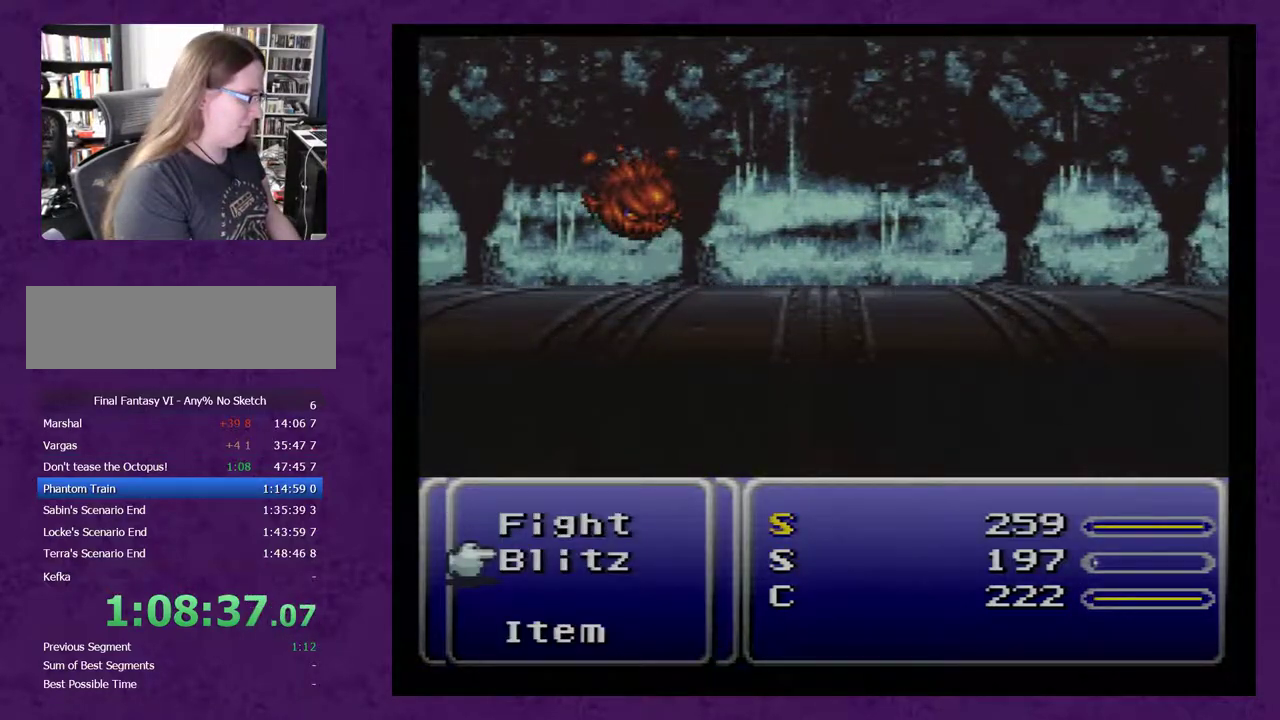
{"buttons": [], "events": [[200, "L1", "up"], [317, "R1", "up"]]}
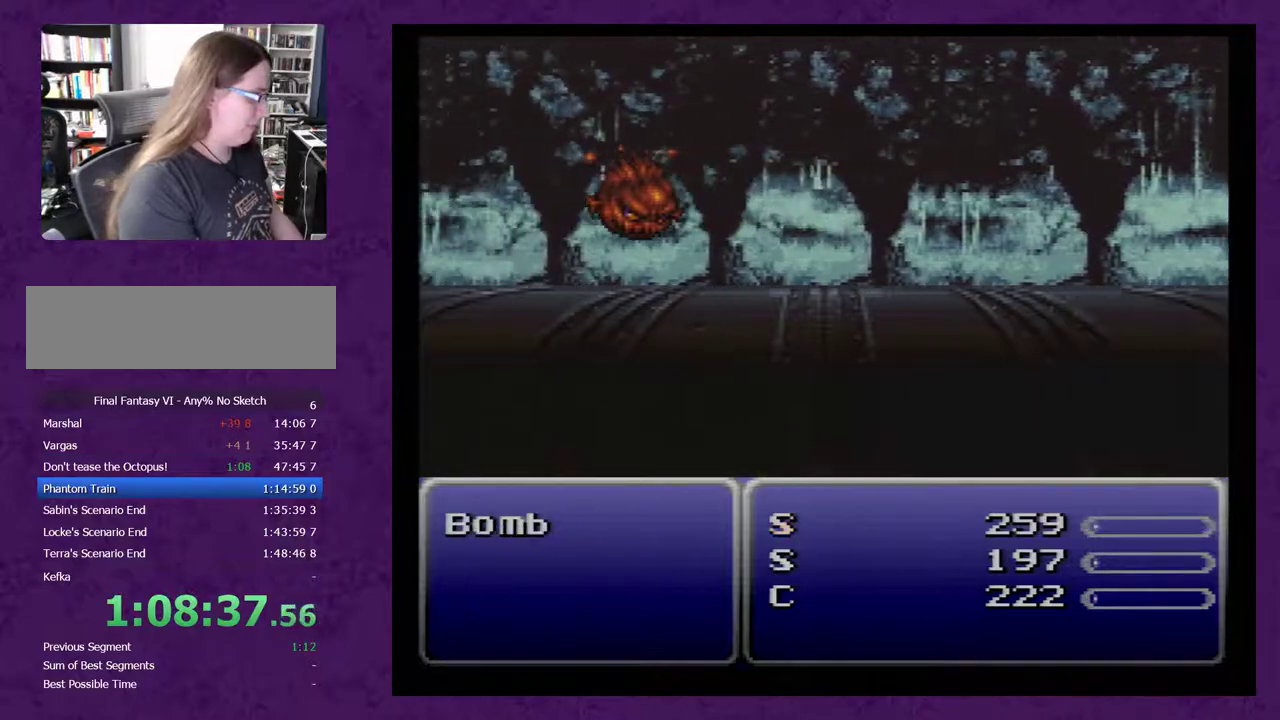
{"buttons": [], "events": []}
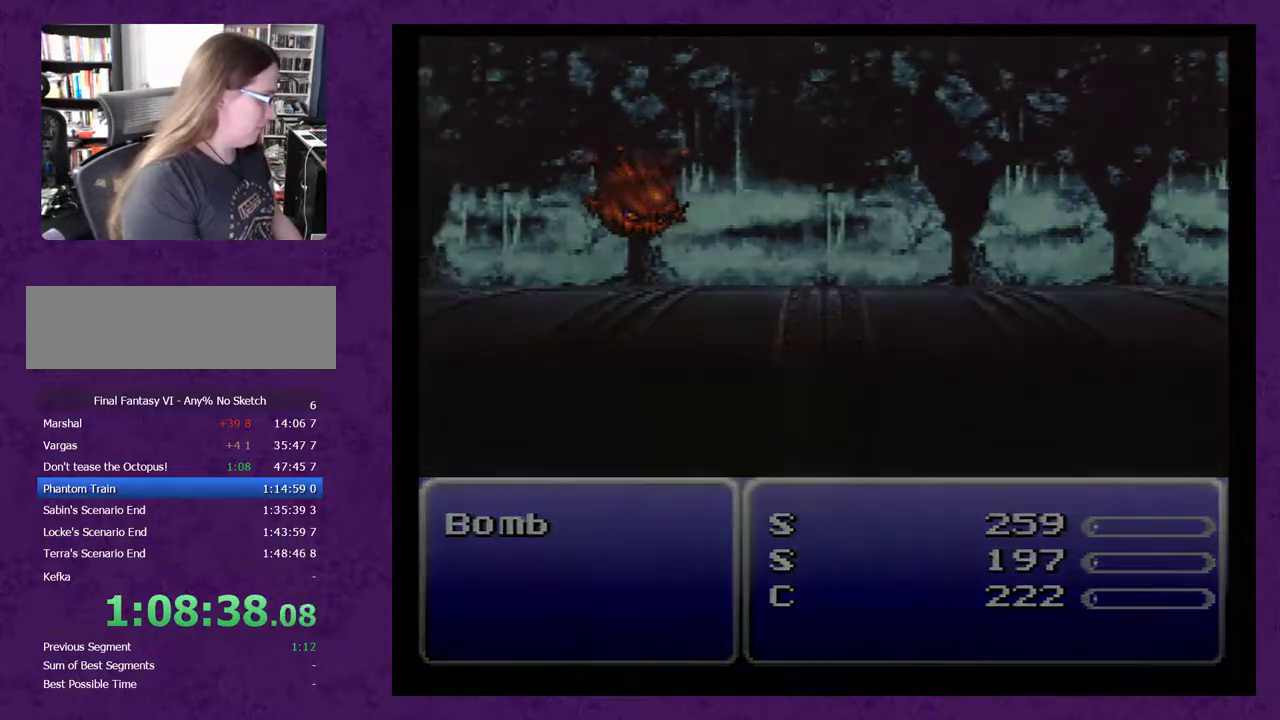
{"buttons": ["DPAD_LEFT"], "events": [[100, "DPAD_LEFT", "down"]]}
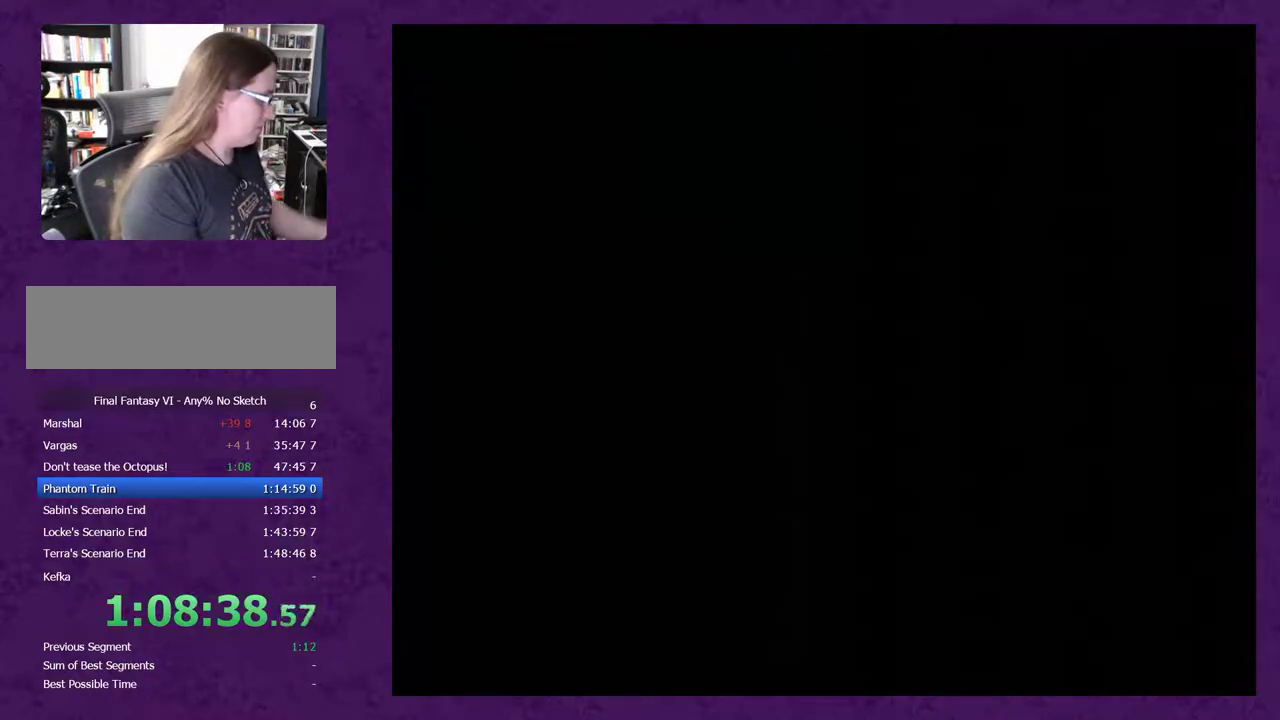
{"buttons": ["DPAD_LEFT"], "events": []}
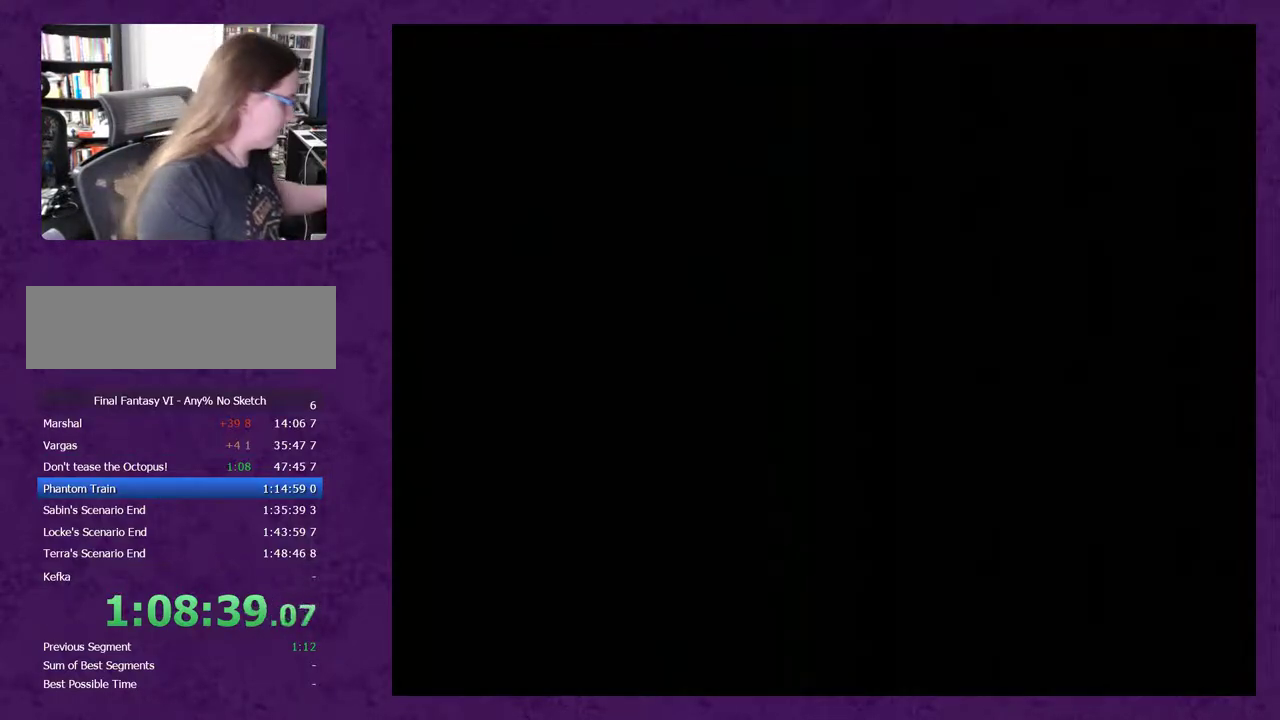
{"buttons": [], "events": [[67, "DPAD_LEFT", "up"]]}
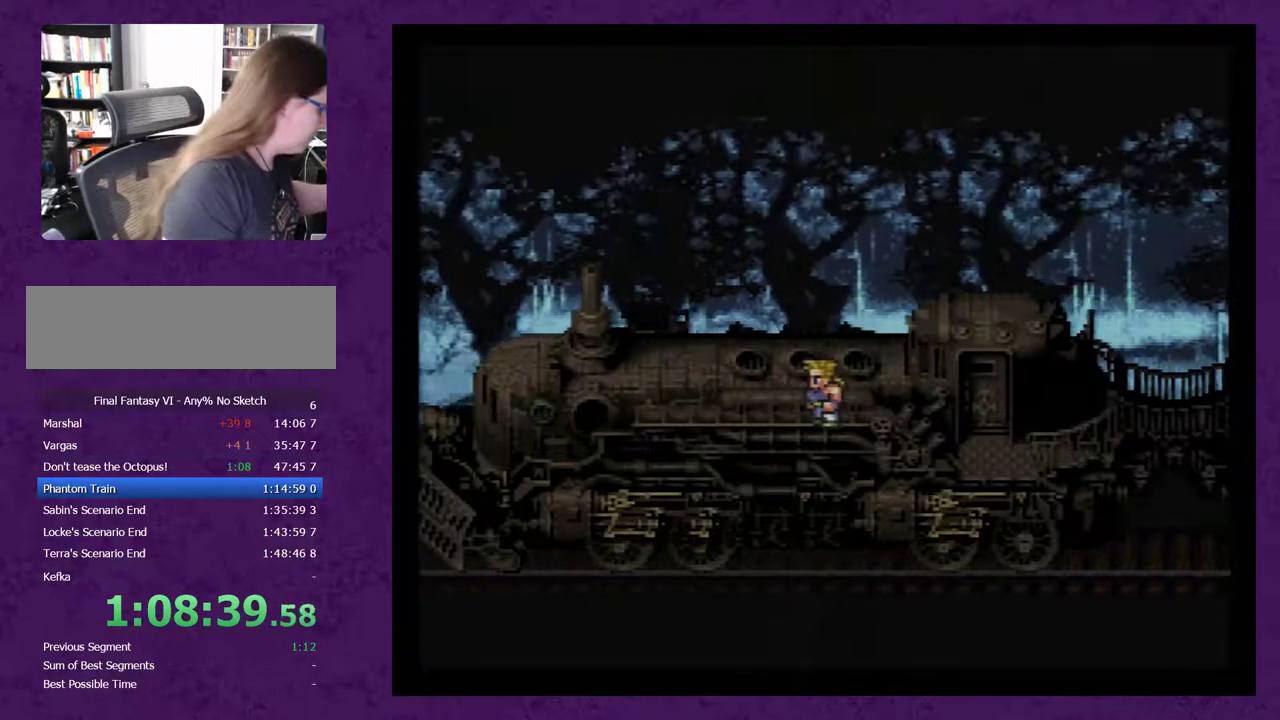
{"buttons": [], "events": []}
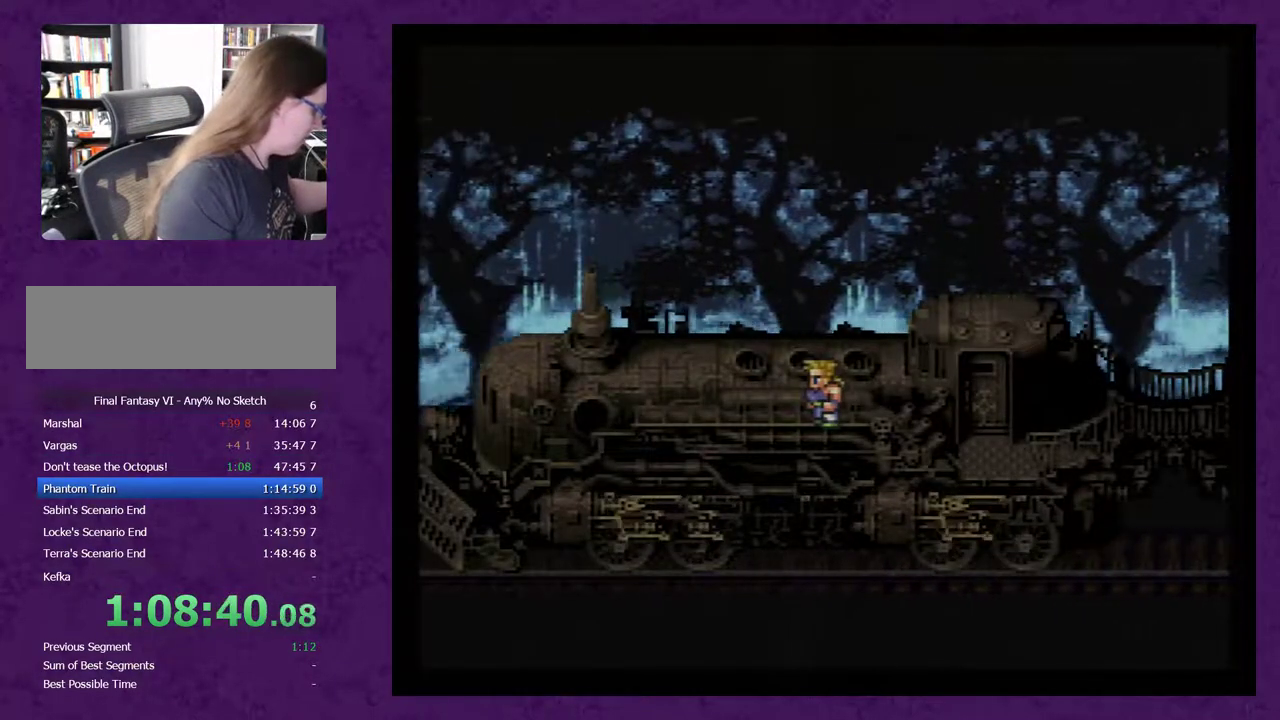
{"buttons": [], "events": []}
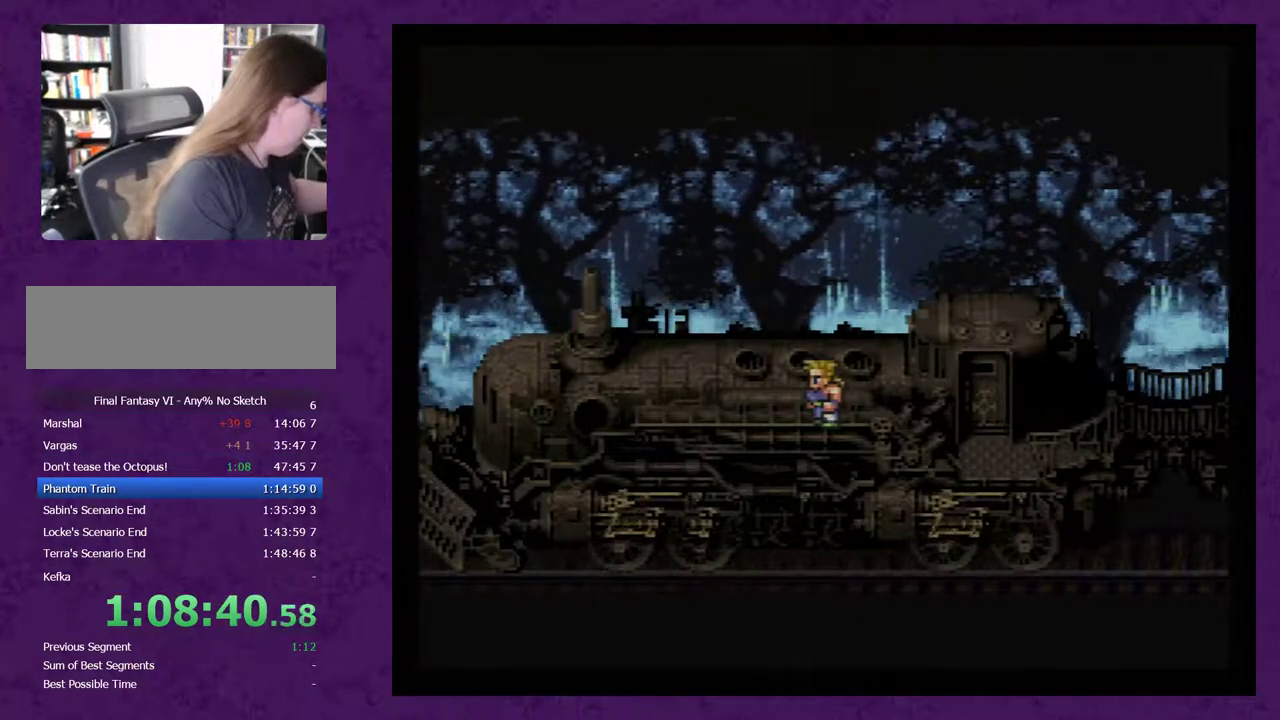
{"buttons": [], "events": []}
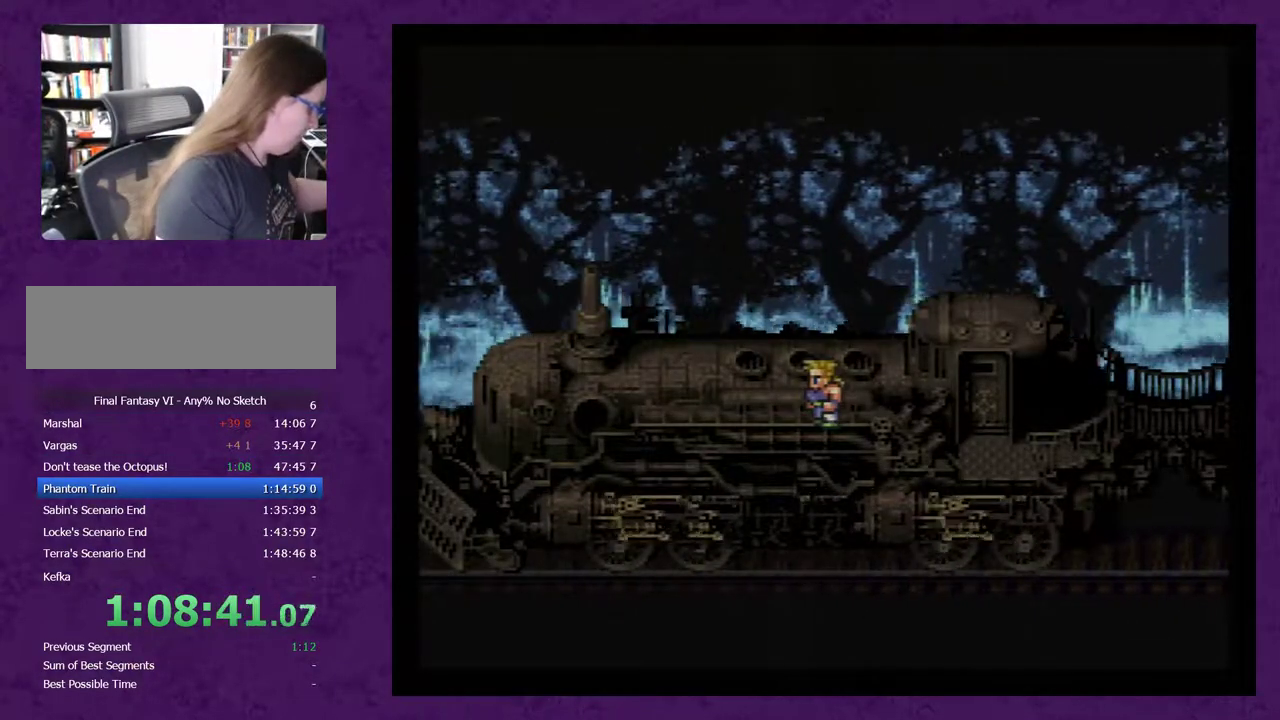
{"buttons": [], "events": []}
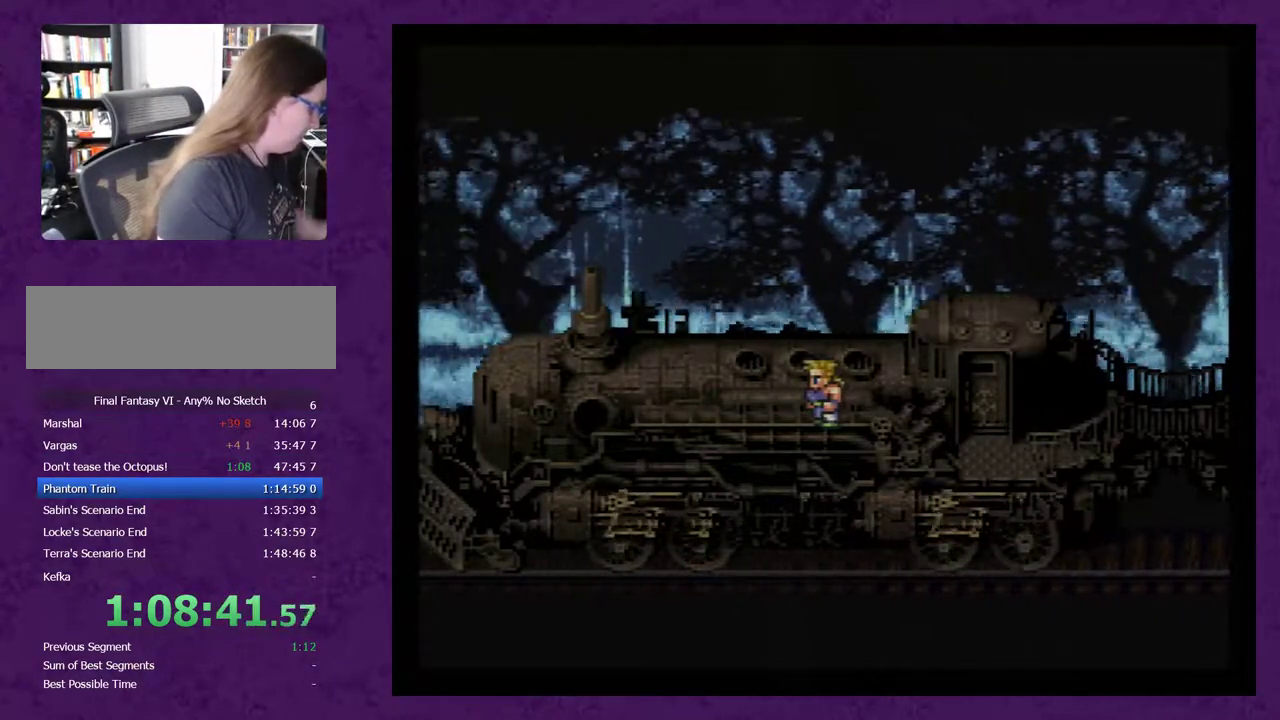
{"buttons": [], "events": []}
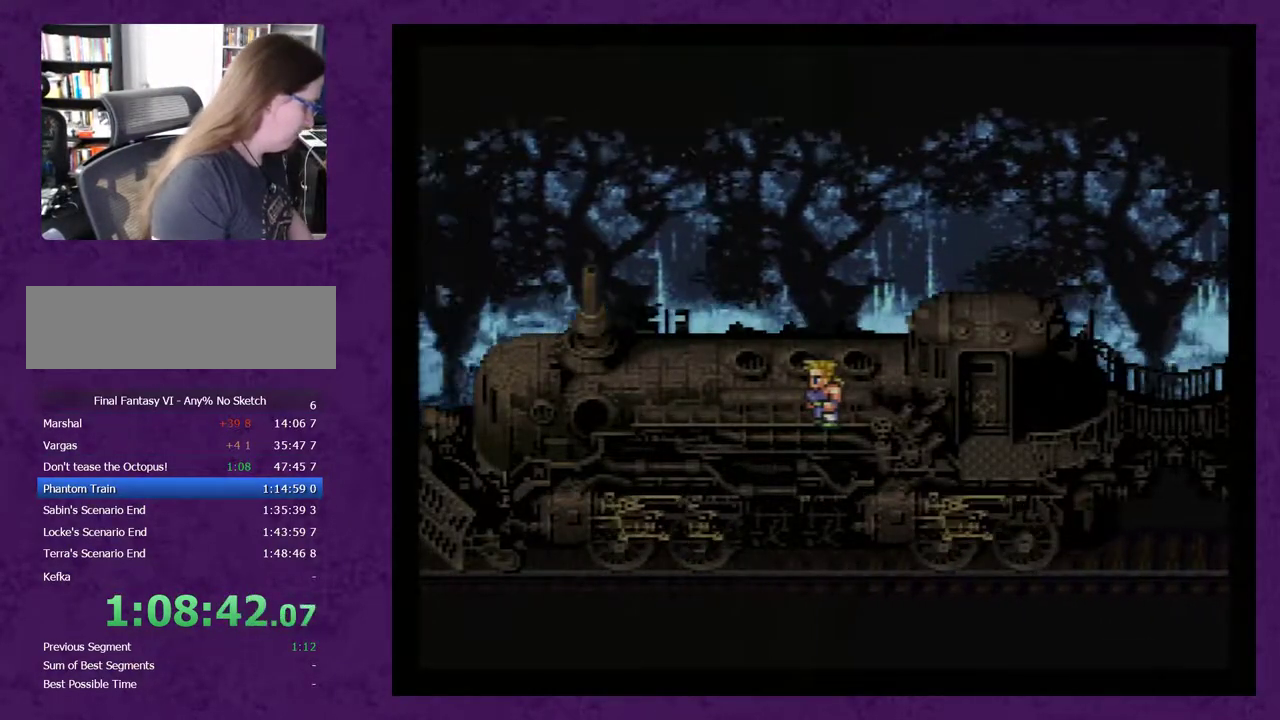
{"buttons": [], "events": []}
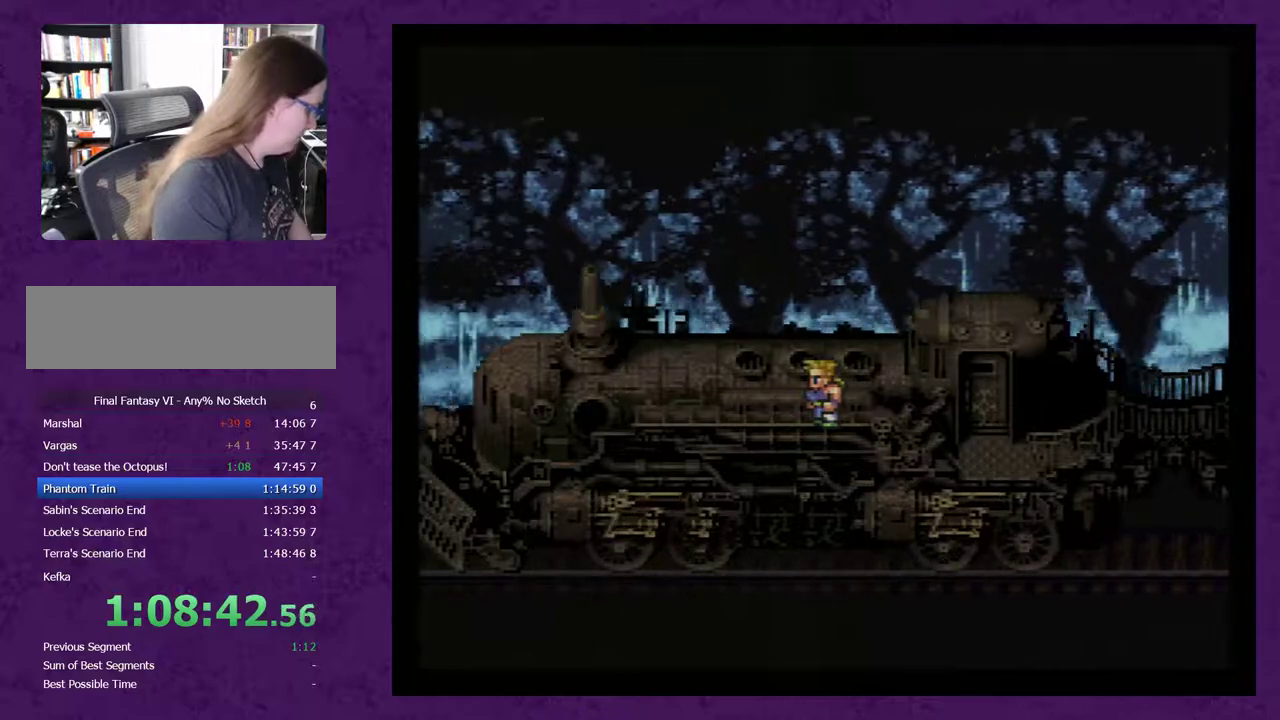
{"buttons": [], "events": []}
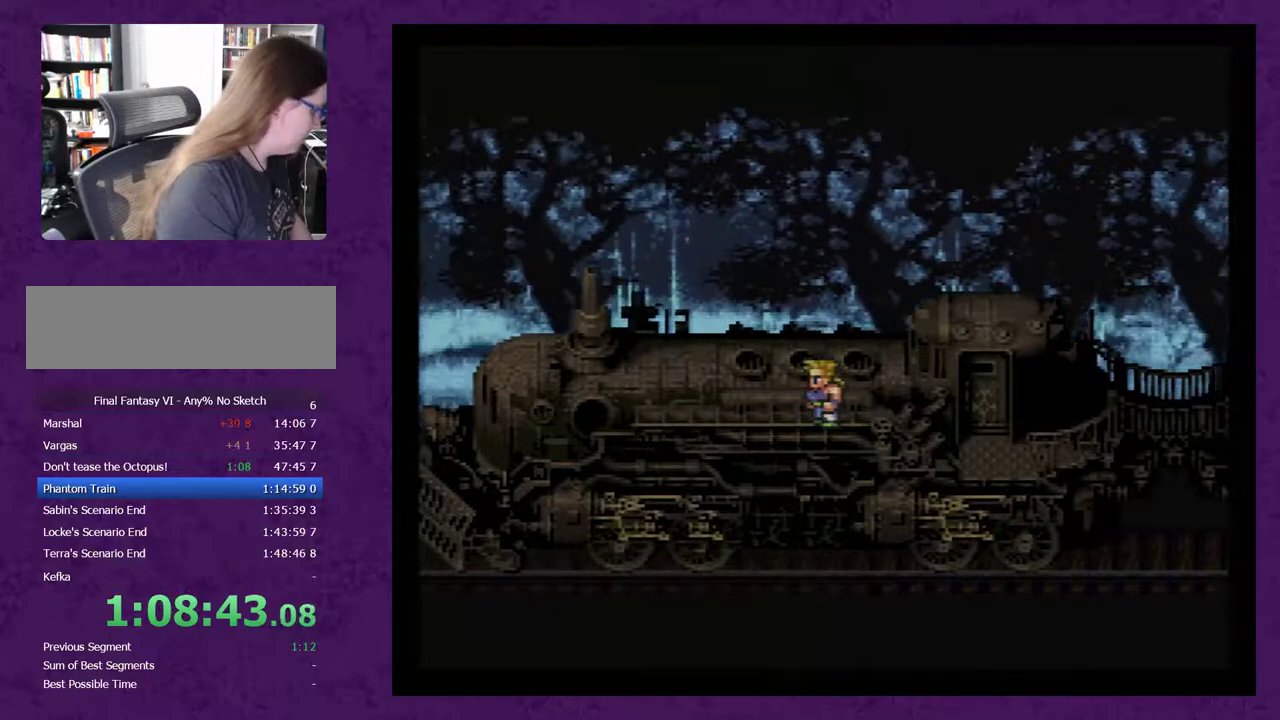
{"buttons": ["DPAD_LEFT"], "events": [[483, "DPAD_LEFT", "down"]]}
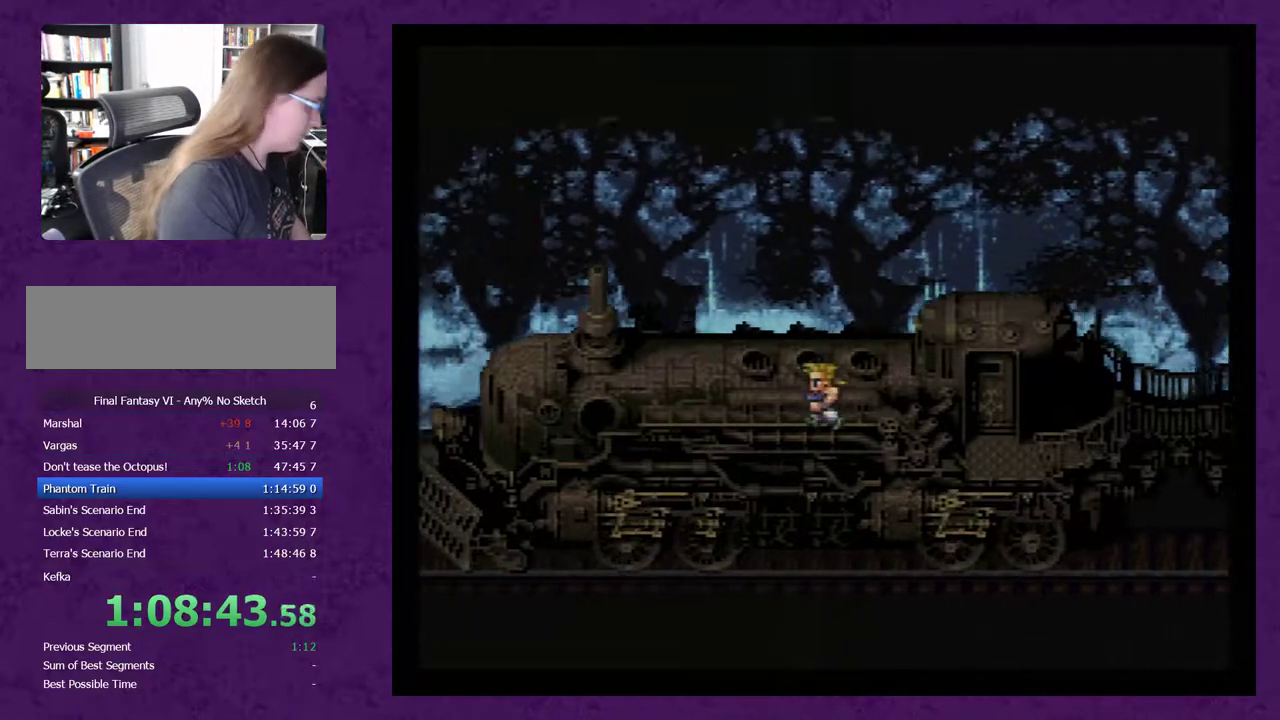
{"buttons": [], "events": [[483, "DPAD_LEFT", "up"]]}
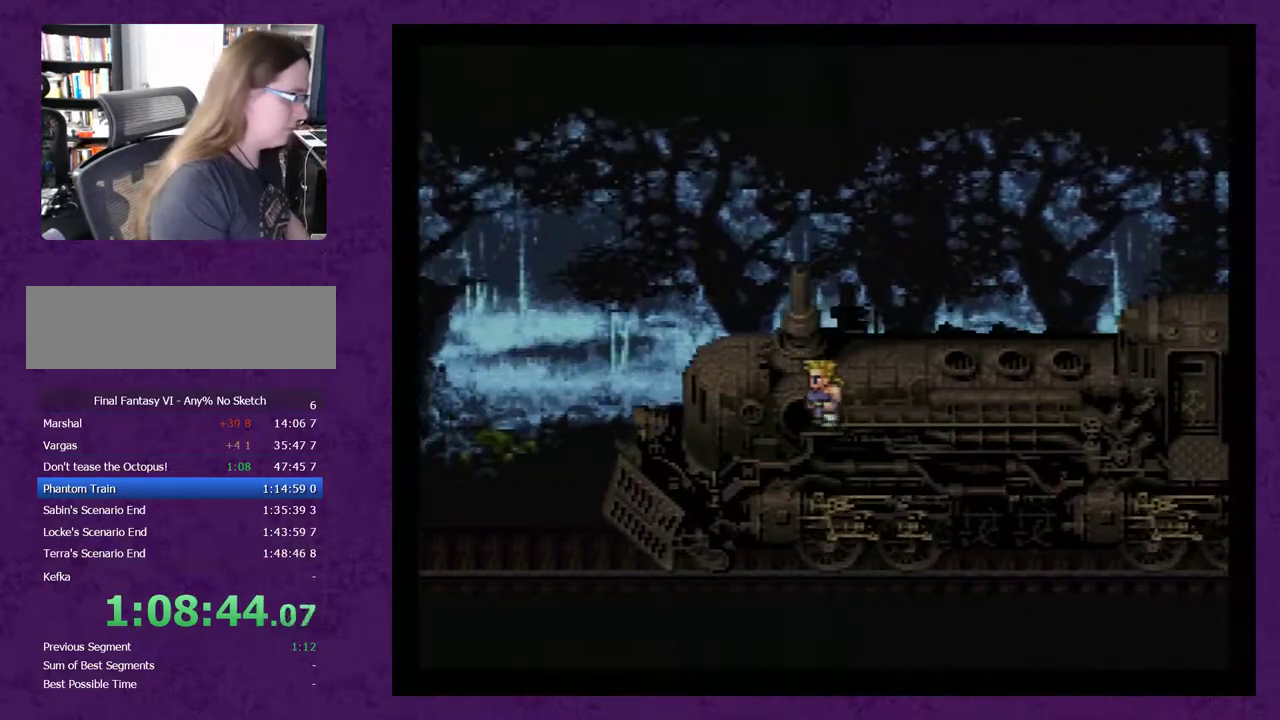
{"buttons": ["A"], "events": [[17, "DPAD_UP", "down"], [133, "DPAD_UP", "up"], [167, "A", "down"], [233, "A", "up"], [300, "A", "down"], [367, "A", "up"], [417, "A", "down"]]}